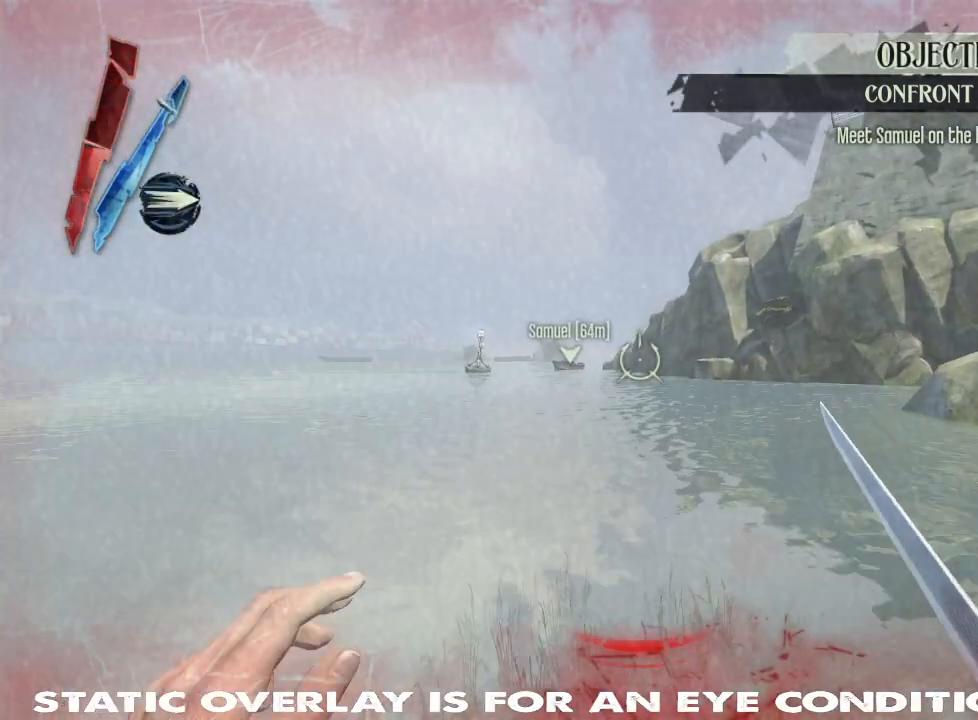
Gameplay with keyboard and mouse; each line is a JSON object with the keys and mouse buttons held at the frame after it. "events" lists presses ("down") and releases ("up") of "1", "2", "3", "4", "5", "a", "alt", "b", "c", "caps_lock", "ctrl", "d", "e", "f", "g", "q", "r", "s", "shift", "space", "super", "t", "tab", "tilde", "v", "w", "x", "z", "mouse_left", "mouse_wheel" and "mouse_right" between this image and that frame as [ms after this image, input, new state], when the widget could be followed in between. "mouse_left", "mouse_wheel", "mouse_right" = the "left", "wheel", "right" buttons of the "mouse" list. No other keys are recorded. "wheel" means that the mouse wheel is clicked or scrolled. Mouse movement is not recorded. Not read: other_keys.
{"keys": ["shift", "w"], "mouse": [], "events": [[50, "r", "up"]]}
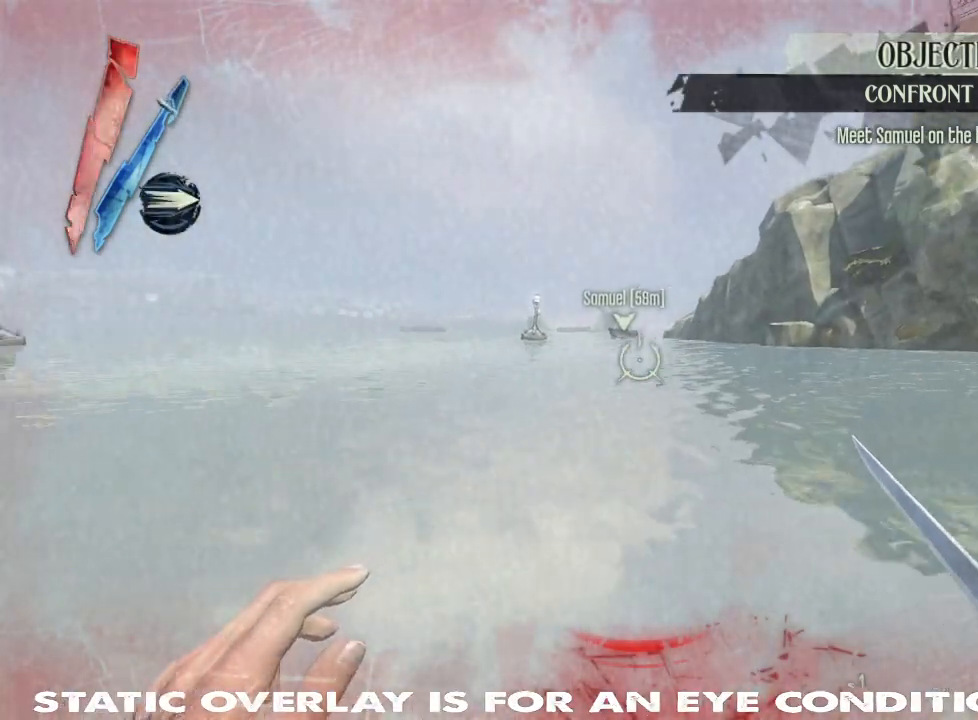
{"keys": ["shift", "w"], "mouse": ["right"], "events": [[234, "space", "down"], [400, "space", "up"], [417, "mouse_right", "down"]]}
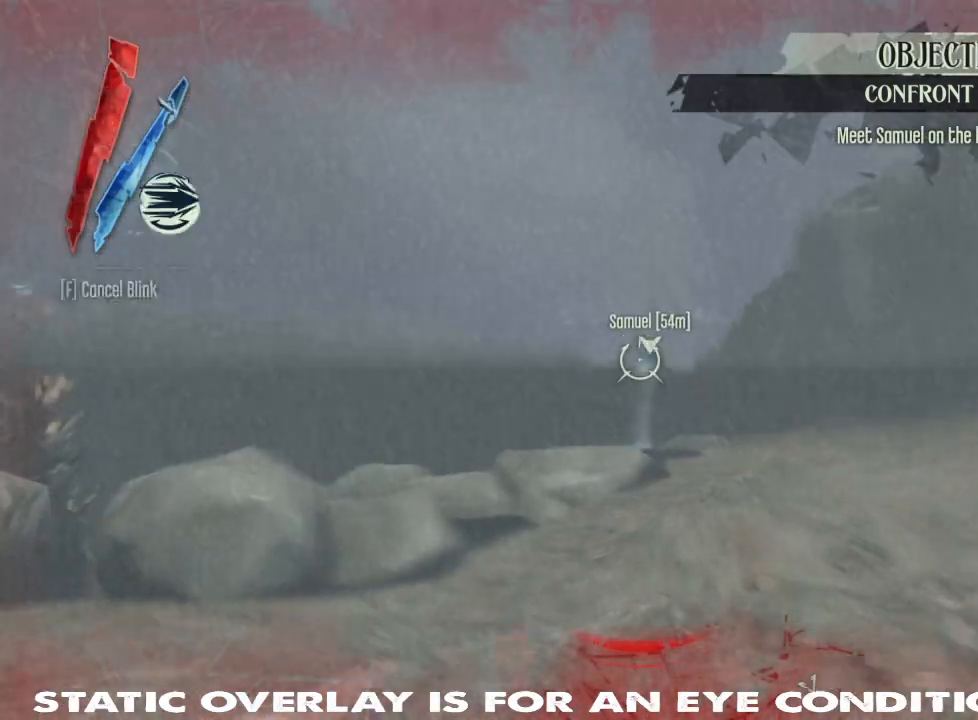
{"keys": ["shift", "w"], "mouse": ["right"], "events": []}
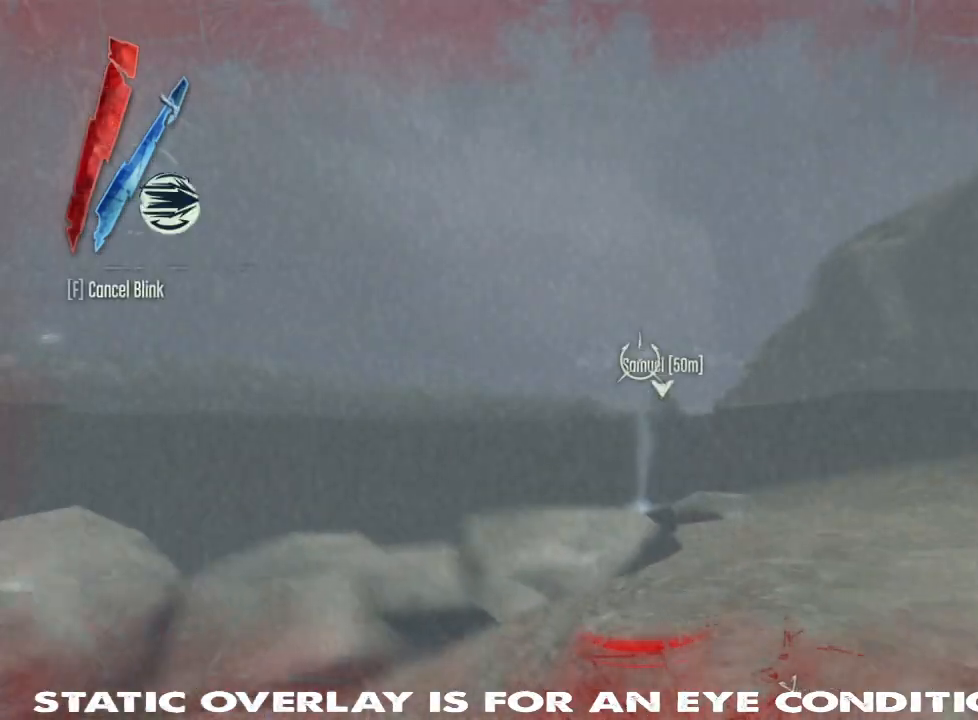
{"keys": ["w"], "mouse": ["right"], "events": [[200, "shift", "up"], [350, "f", "down"], [500, "f", "up"]]}
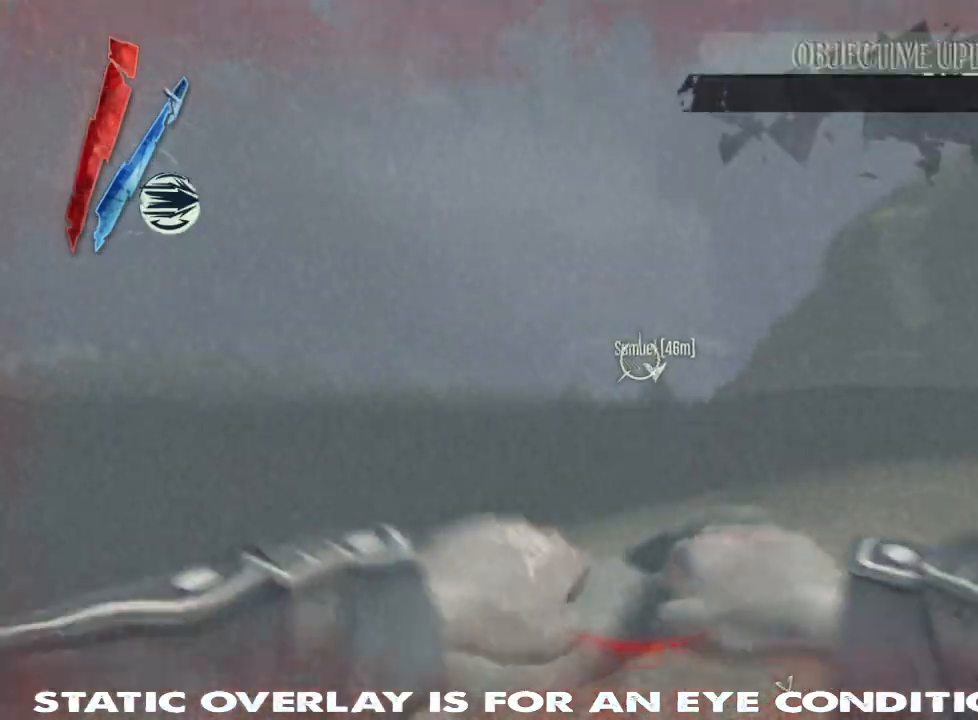
{"keys": ["shift", "w"], "mouse": [], "events": [[217, "shift", "down"], [350, "mouse_right", "up"]]}
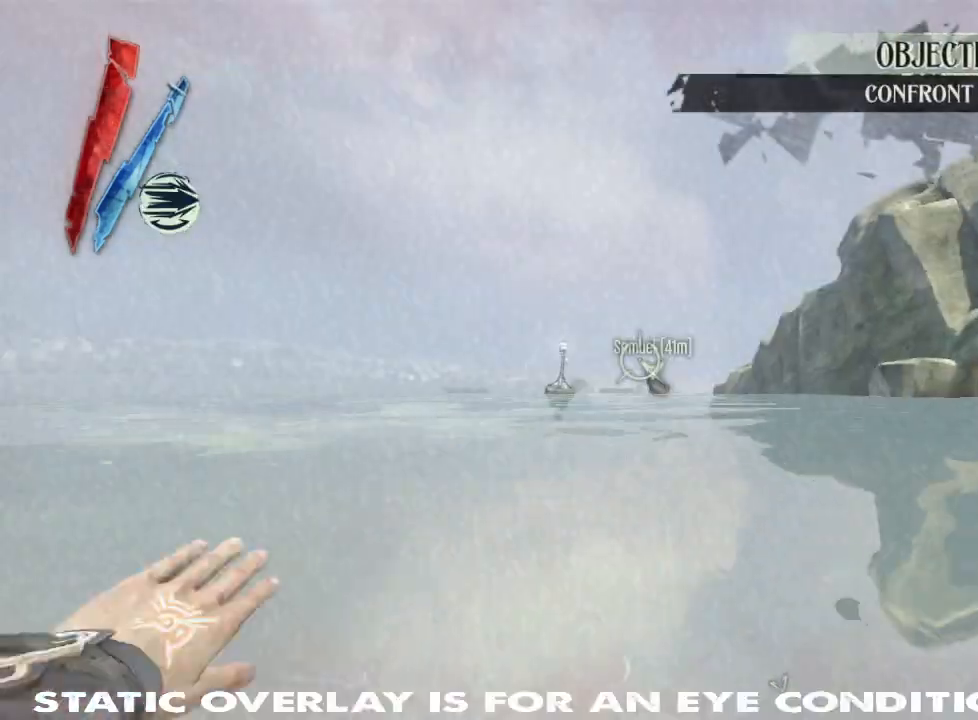
{"keys": ["shift", "w"], "mouse": [], "events": []}
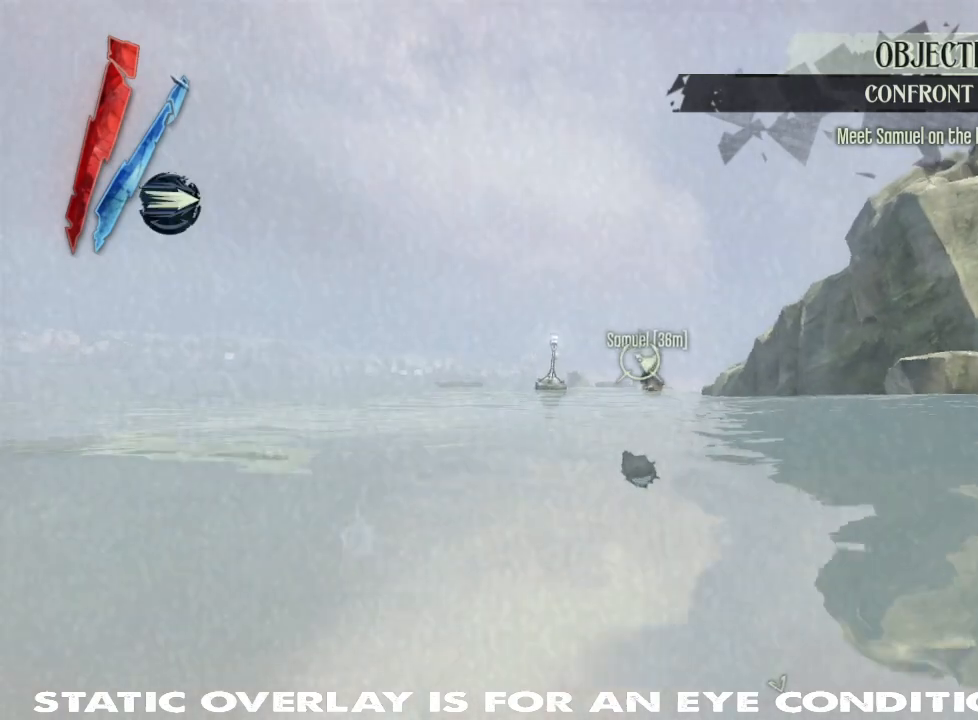
{"keys": ["shift", "w"], "mouse": [], "events": []}
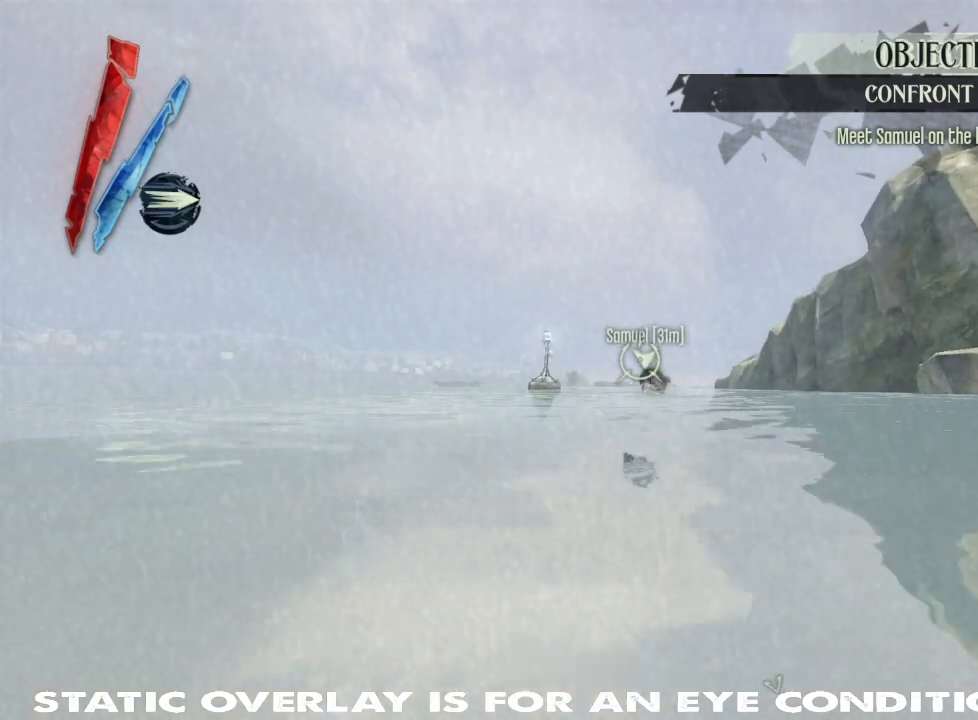
{"keys": ["shift", "w"], "mouse": ["right"], "events": [[184, "mouse_right", "down"]]}
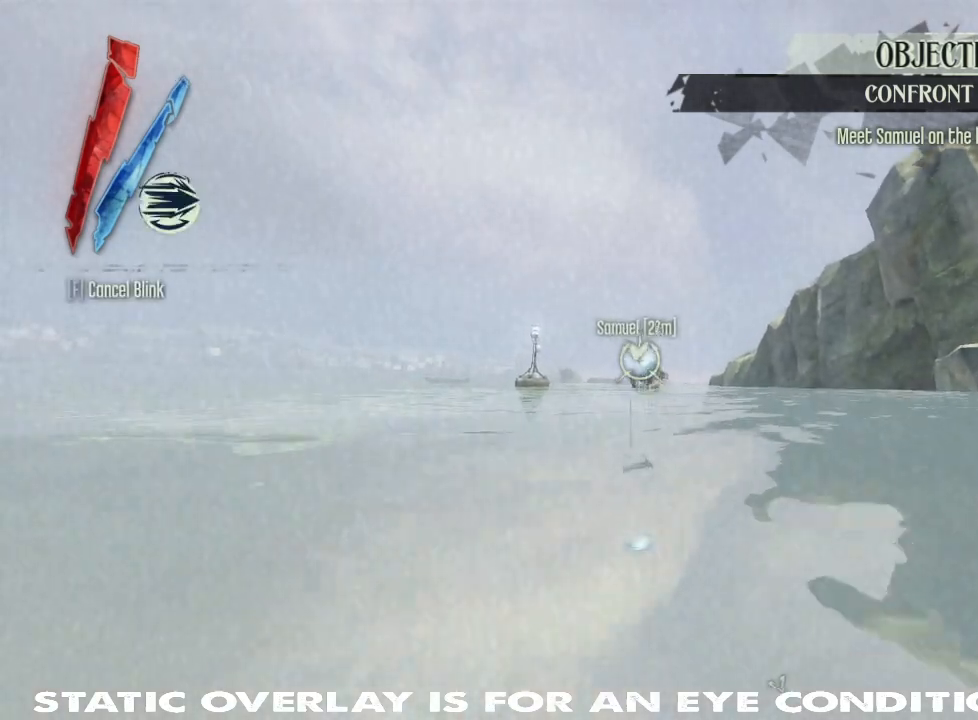
{"keys": ["w"], "mouse": ["right"], "events": [[334, "shift", "up"]]}
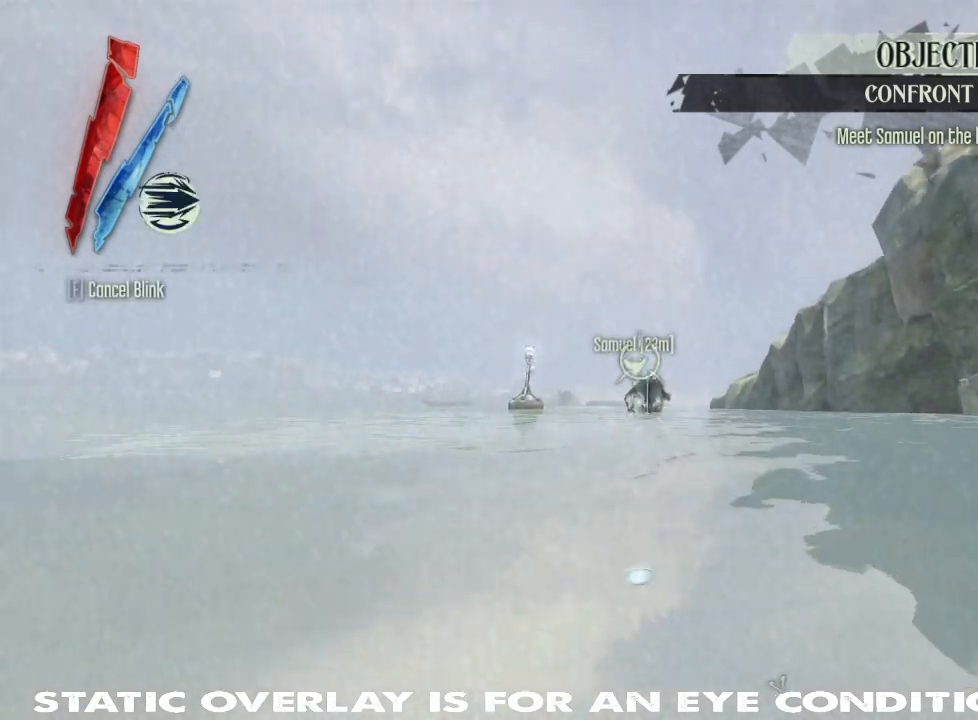
{"keys": ["f", "w"], "mouse": [], "events": [[17, "mouse_right", "up"], [400, "f", "down"]]}
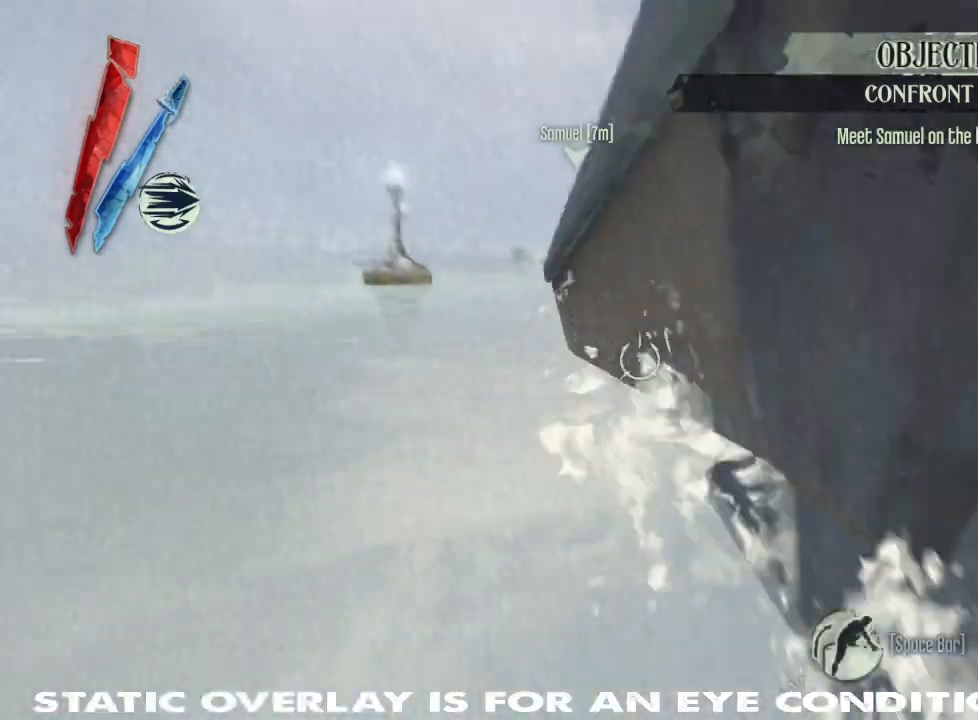
{"keys": ["a", "f", "space", "w"], "mouse": [], "events": [[34, "f", "up"], [100, "f", "down"], [184, "f", "up"], [217, "a", "down"], [267, "f", "down"], [317, "f", "up"], [400, "f", "down"], [434, "space", "down"]]}
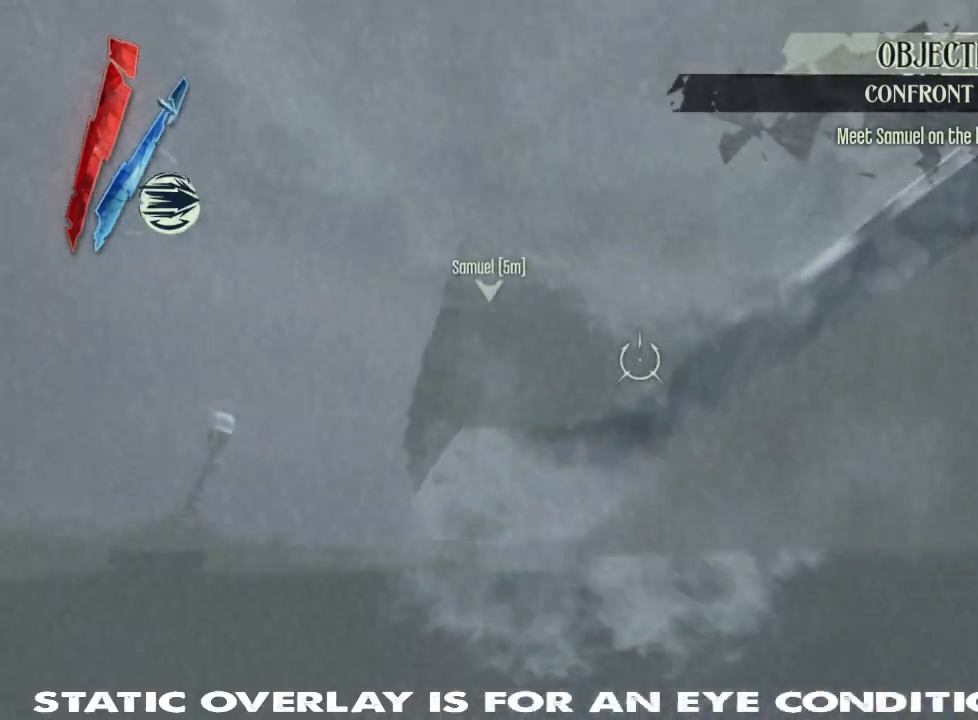
{"keys": ["a"], "mouse": [], "events": [[84, "space", "up"], [117, "f", "up"], [284, "w", "up"], [300, "space", "down"], [484, "space", "up"]]}
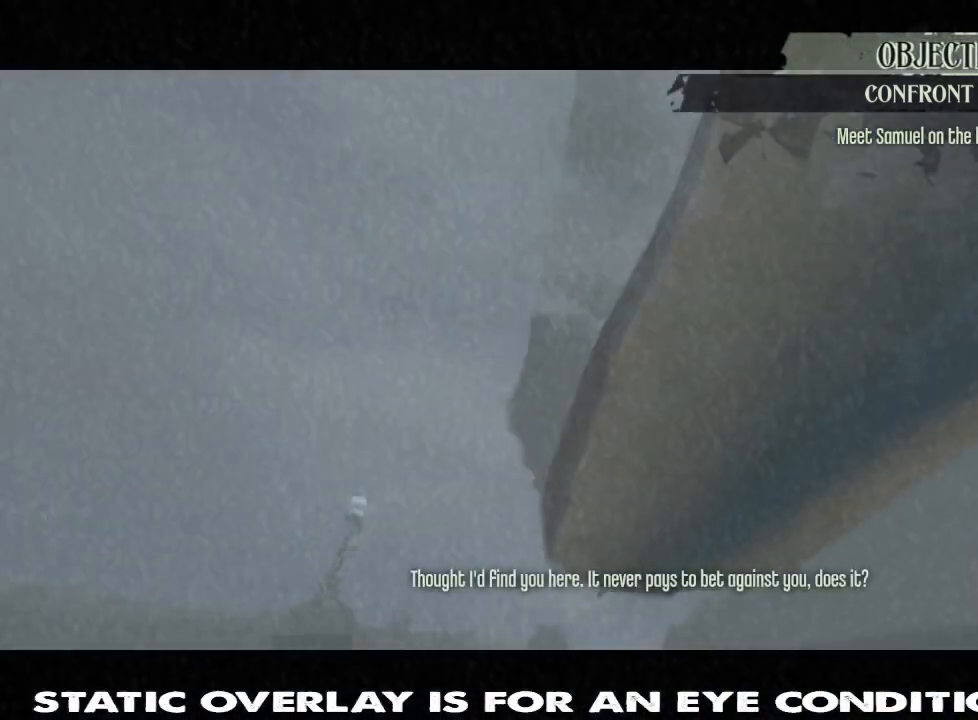
{"keys": [], "mouse": [], "events": [[67, "a", "up"], [84, "f", "down"], [200, "f", "up"], [334, "f", "down"], [450, "f", "up"]]}
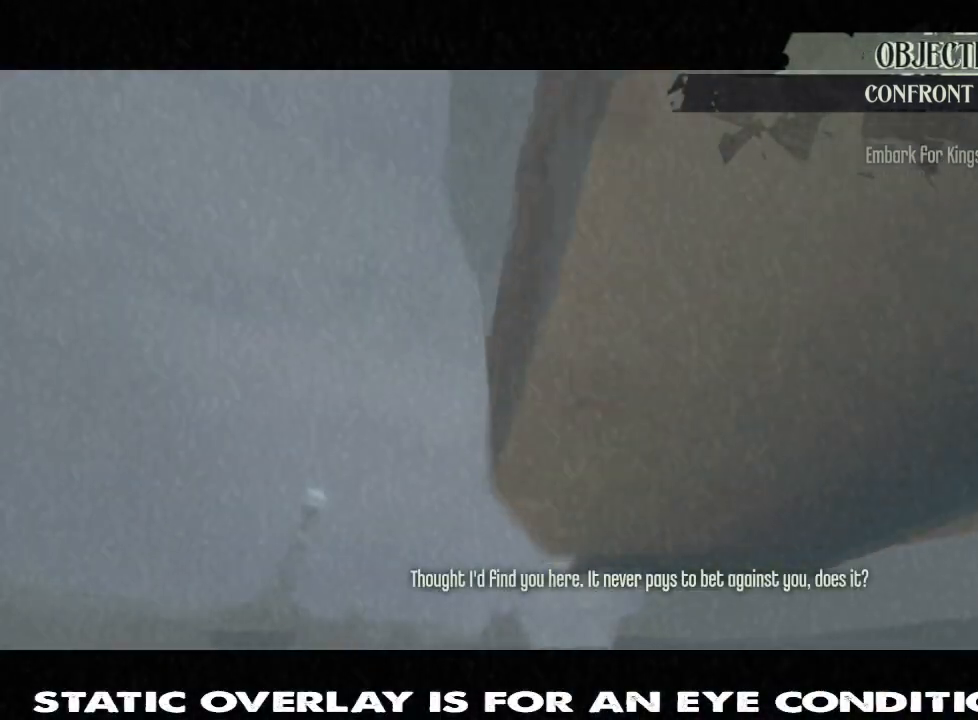
{"keys": [], "mouse": [], "events": [[67, "f", "down"], [167, "f", "up"], [234, "f", "down"], [334, "f", "up"], [400, "f", "down"], [500, "f", "up"]]}
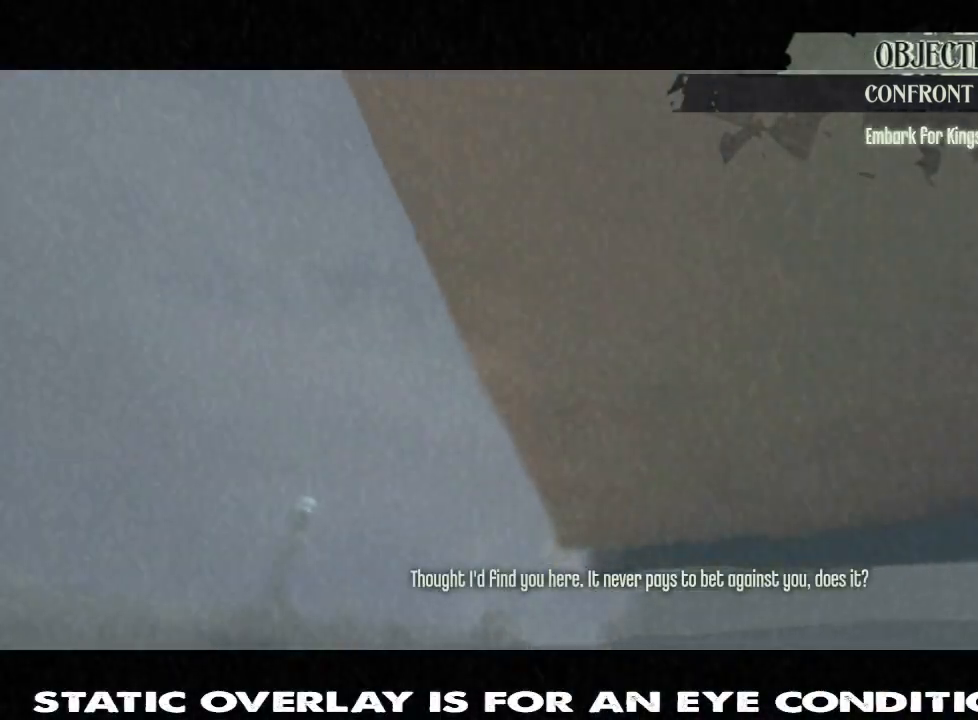
{"keys": ["f"], "mouse": [], "events": [[84, "f", "down"], [184, "f", "up"], [267, "f", "down"], [384, "f", "up"], [467, "f", "down"]]}
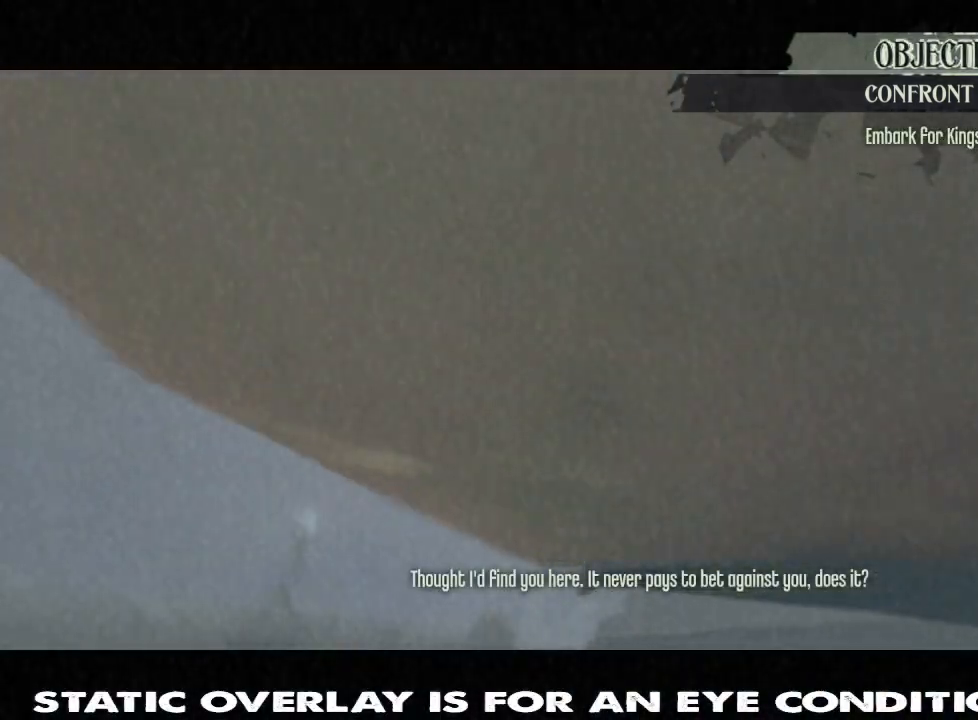
{"keys": ["f"], "mouse": [], "events": [[67, "f", "up"], [134, "f", "down"], [217, "f", "up"], [300, "f", "down"], [384, "f", "up"], [450, "f", "down"]]}
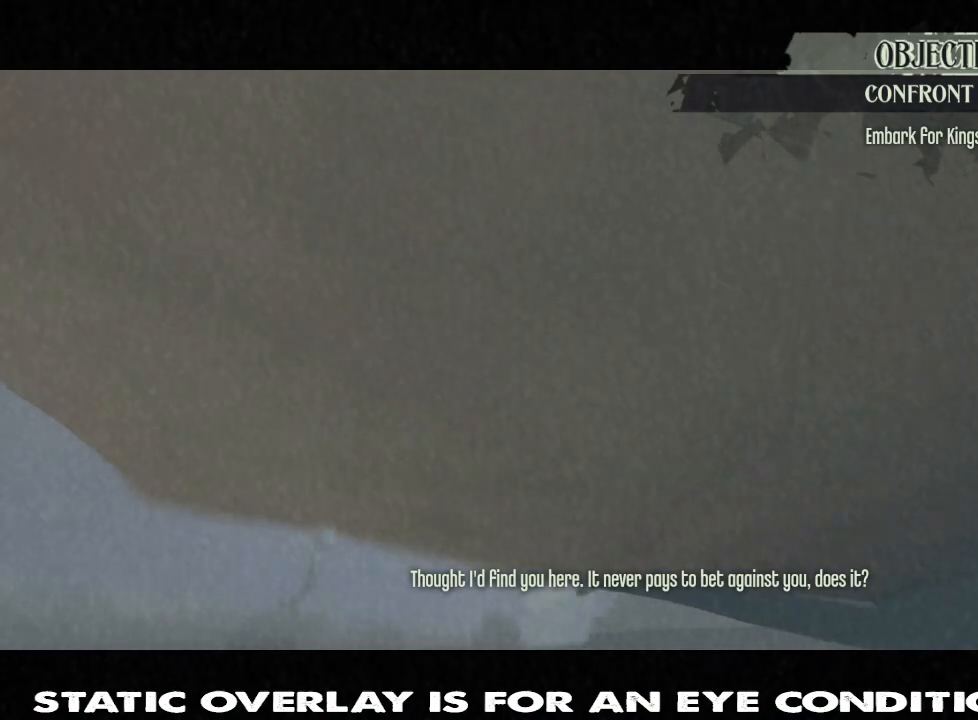
{"keys": [], "mouse": [], "events": [[34, "f", "up"], [100, "f", "down"], [184, "f", "up"], [234, "f", "down"], [317, "f", "up"], [367, "f", "down"], [450, "f", "up"]]}
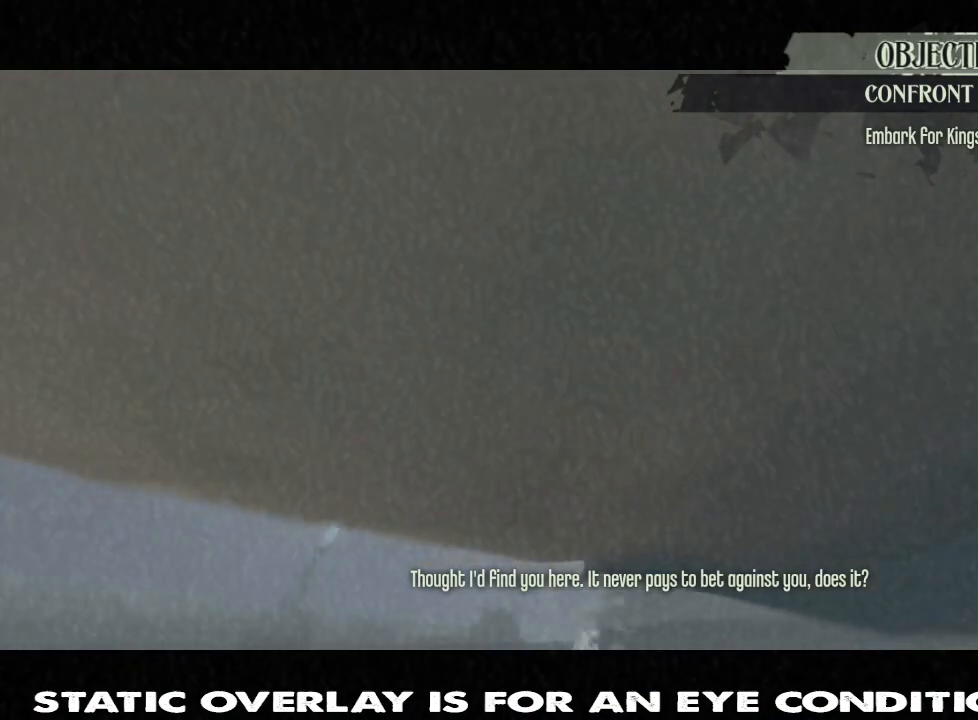
{"keys": ["f"], "mouse": [], "events": [[17, "f", "down"], [117, "f", "up"], [150, "f", "down"], [250, "f", "up"], [300, "f", "down"], [400, "f", "up"], [434, "f", "down"]]}
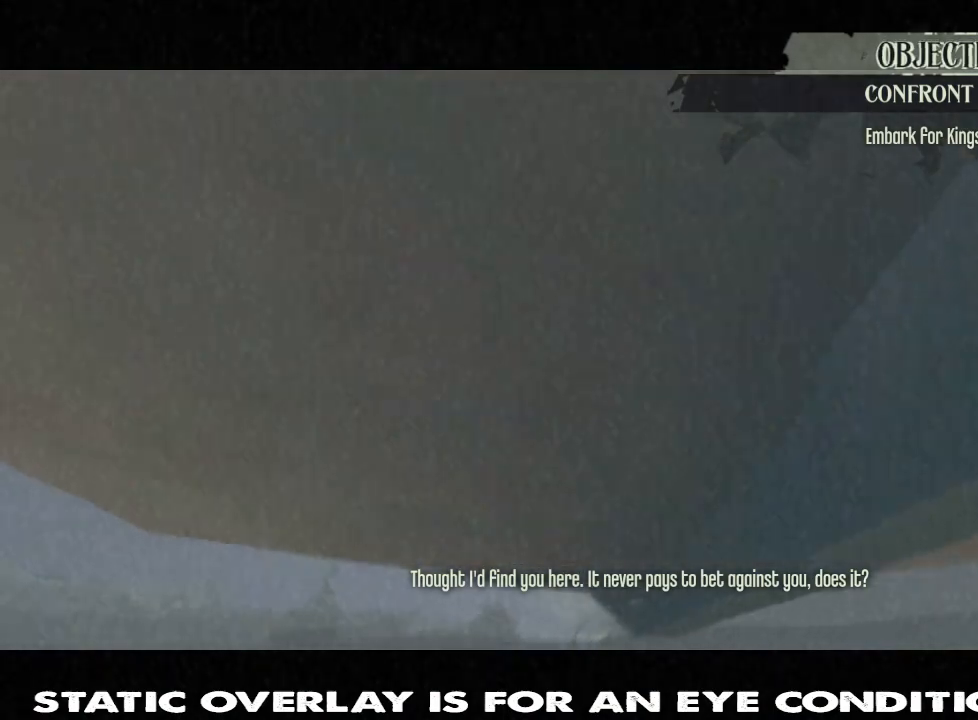
{"keys": [], "mouse": [], "events": [[17, "f", "up"], [84, "f", "down"], [167, "f", "up"], [234, "f", "down"], [317, "f", "up"], [384, "f", "down"], [450, "f", "up"]]}
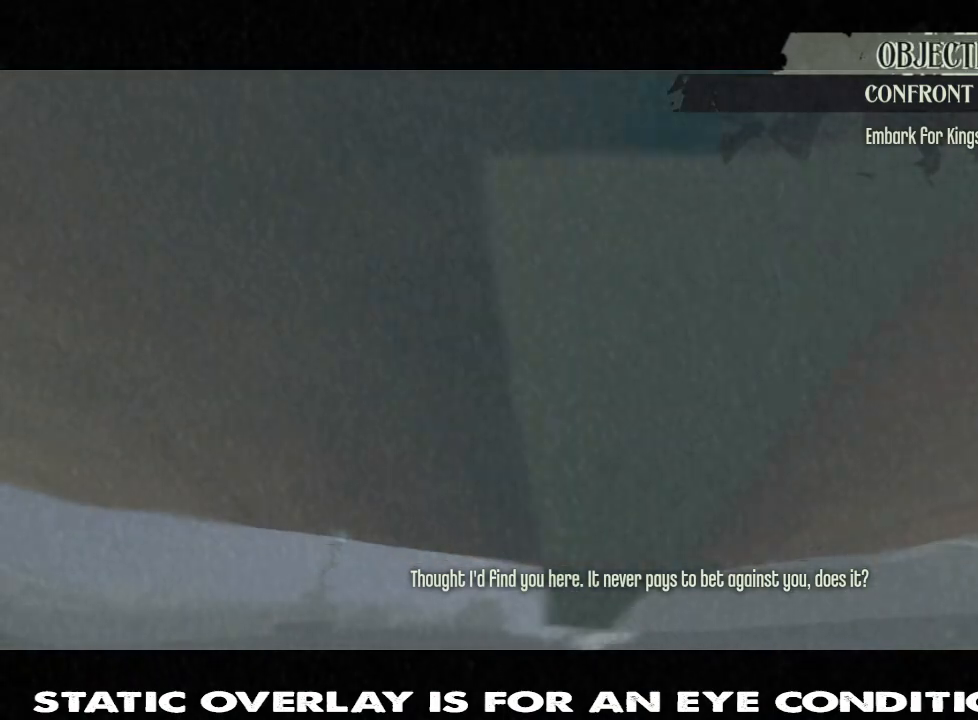
{"keys": ["f"], "mouse": [], "events": [[34, "f", "down"], [100, "f", "up"], [167, "f", "down"], [267, "f", "up"], [317, "f", "down"], [384, "f", "up"], [450, "f", "down"]]}
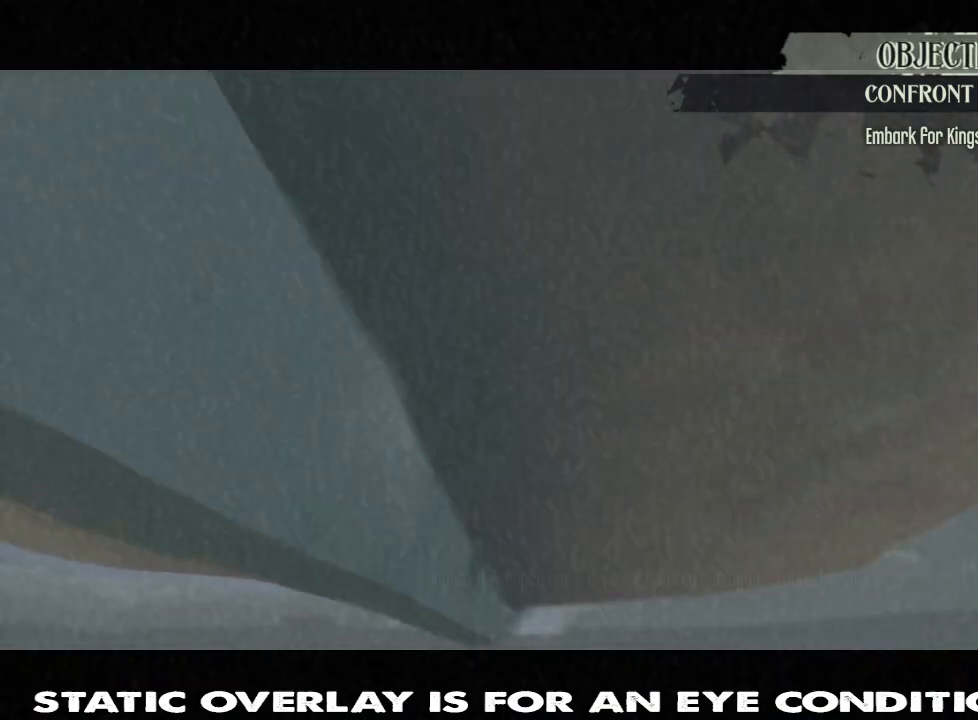
{"keys": ["f"], "mouse": [], "events": [[34, "f", "up"], [100, "f", "down"], [184, "f", "up"], [267, "f", "down"], [350, "f", "up"], [417, "f", "down"]]}
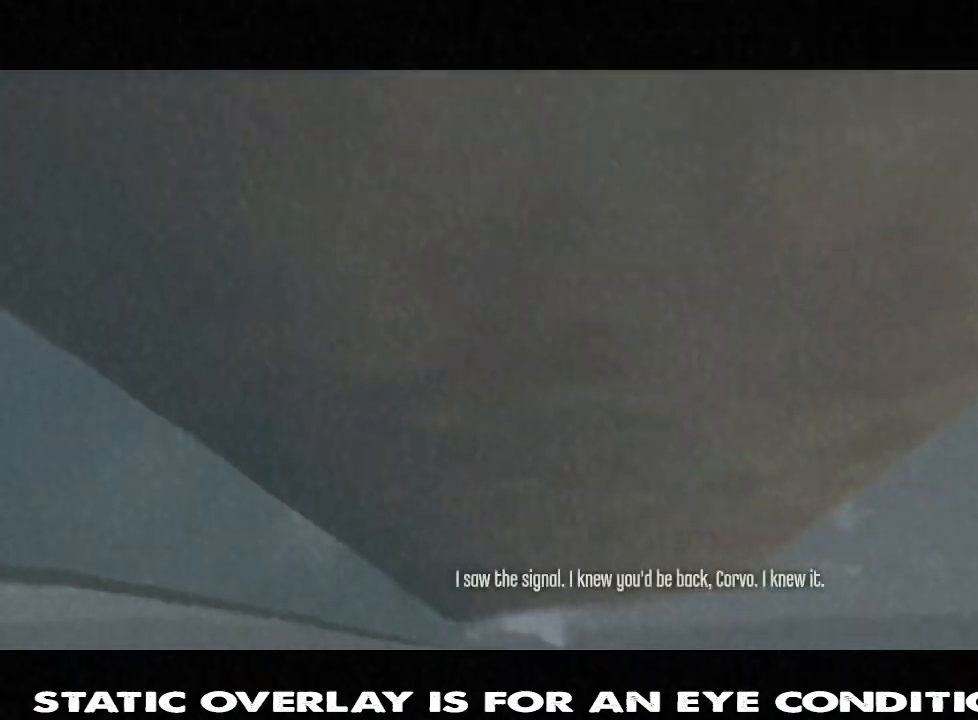
{"keys": ["f"], "mouse": [], "events": [[34, "f", "up"], [67, "f", "down"], [184, "f", "up"], [250, "f", "down"], [350, "f", "up"], [417, "f", "down"]]}
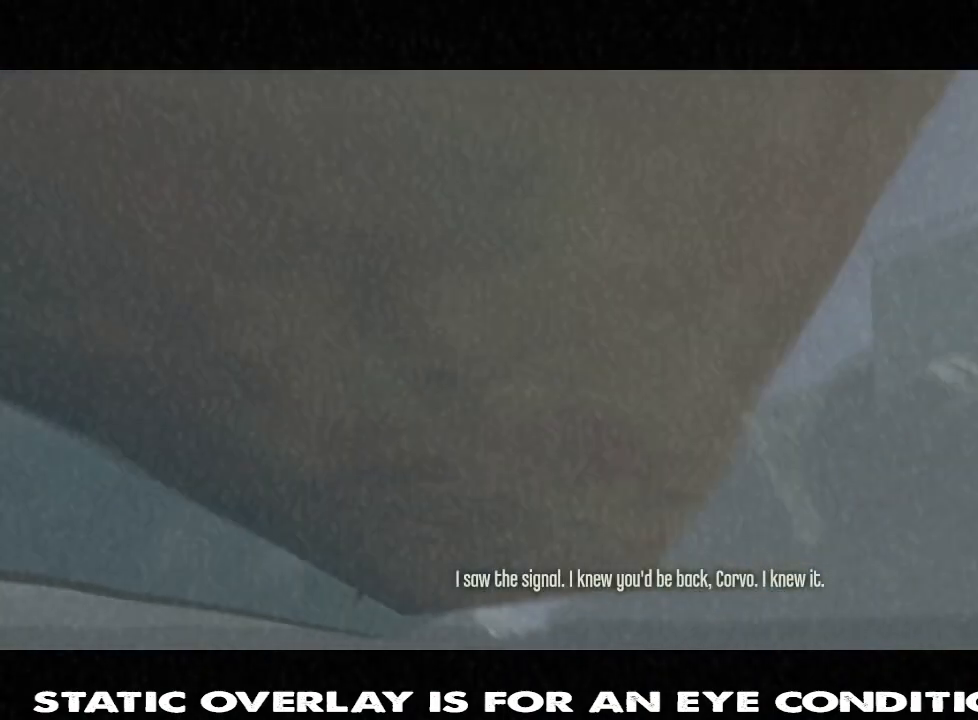
{"keys": ["f"], "mouse": [], "events": [[34, "f", "up"], [100, "f", "down"], [217, "f", "up"], [300, "f", "down"], [400, "f", "up"], [484, "f", "down"]]}
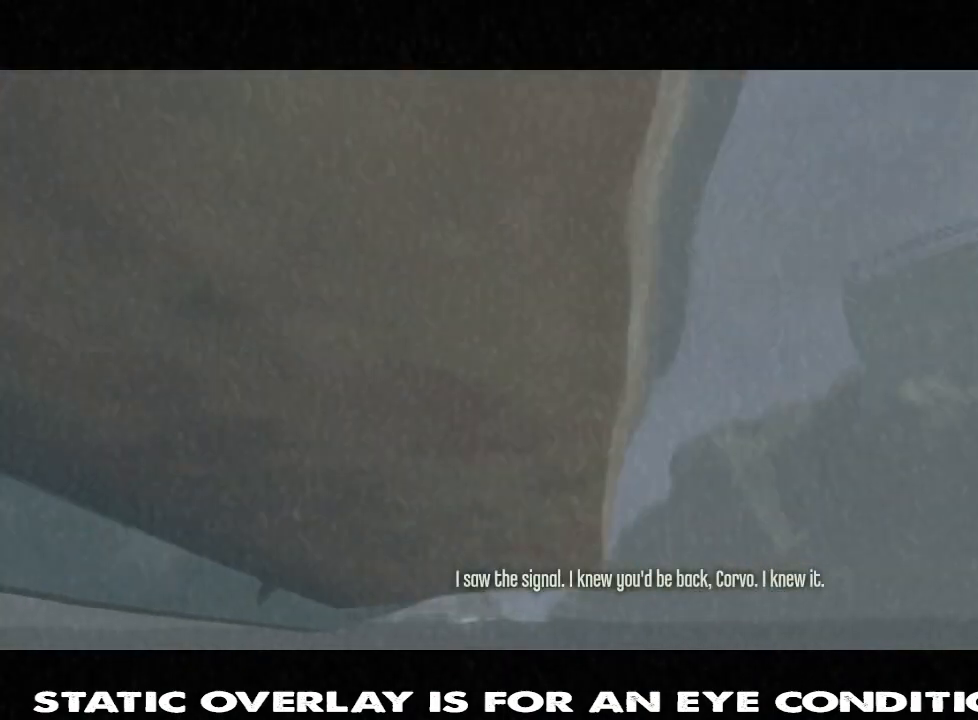
{"keys": [], "mouse": [], "events": [[100, "f", "up"], [184, "f", "down"], [284, "f", "up"], [384, "f", "down"], [500, "f", "up"]]}
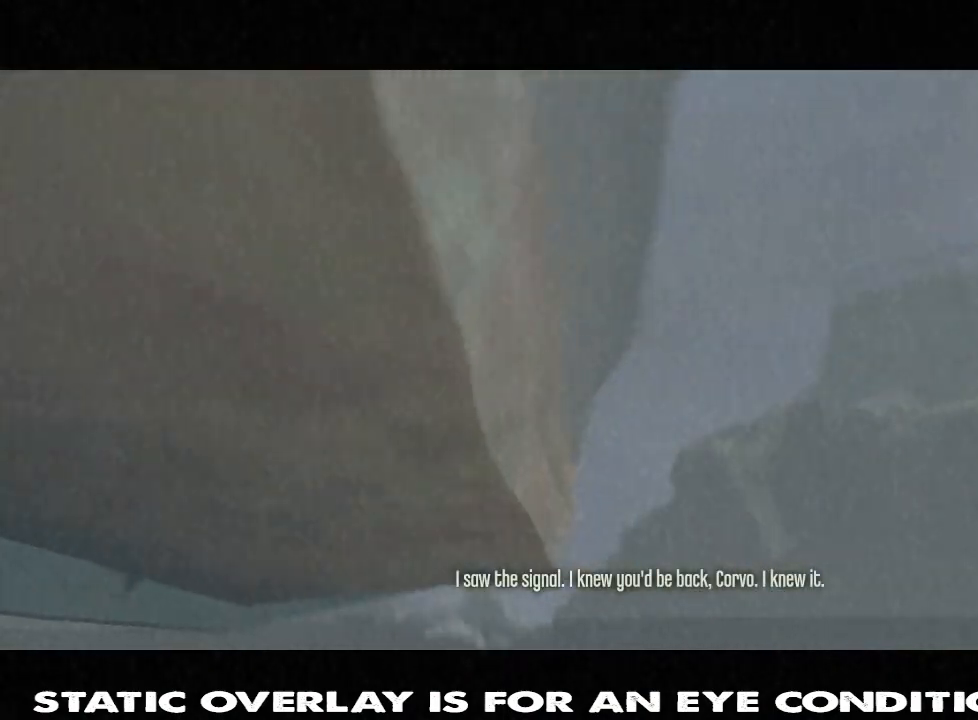
{"keys": [], "mouse": [], "events": [[117, "f", "down"], [217, "f", "up"], [300, "f", "down"], [417, "f", "up"]]}
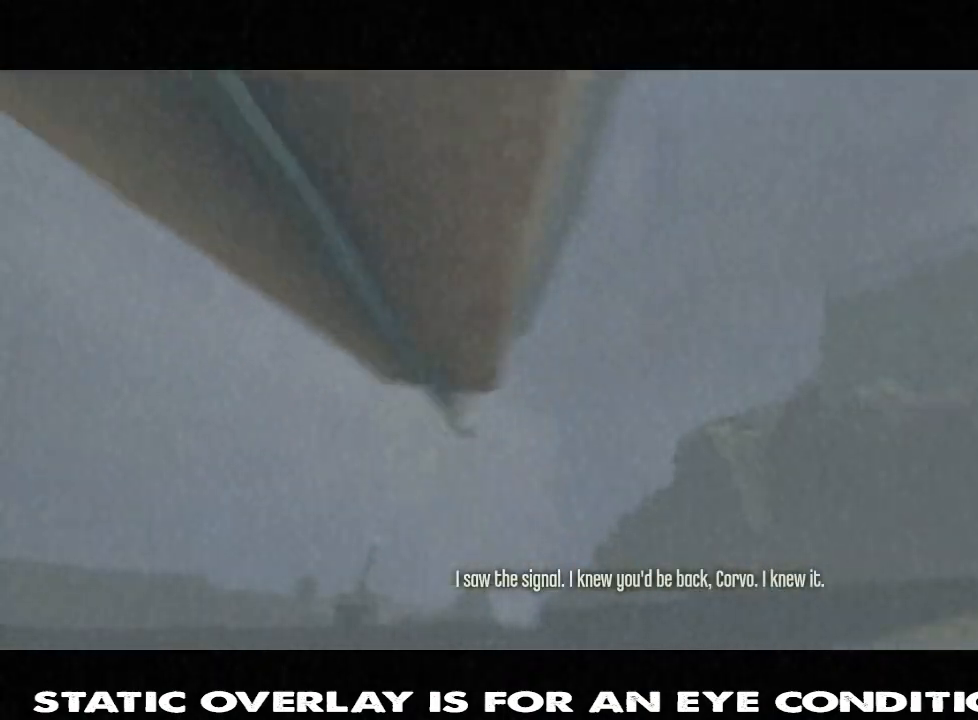
{"keys": ["a"], "mouse": [], "events": [[17, "f", "down"], [134, "f", "up"], [217, "f", "down"], [350, "f", "up"], [467, "a", "down"]]}
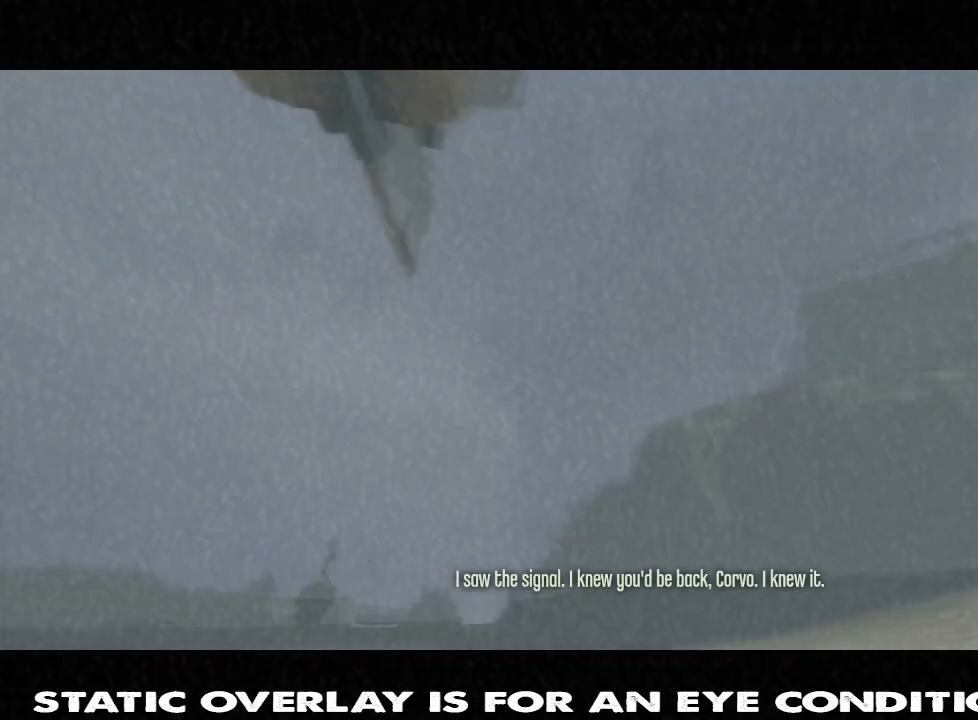
{"keys": ["a", "w"], "mouse": [], "events": [[100, "w", "down"], [117, "space", "down"], [300, "space", "up"]]}
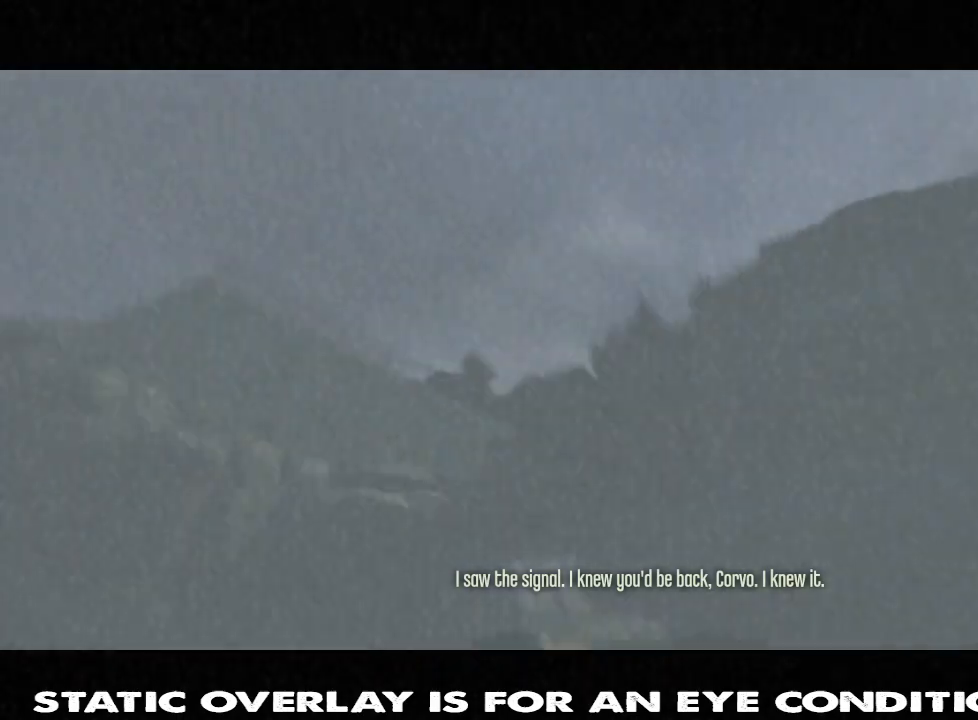
{"keys": ["w"], "mouse": [], "events": [[117, "space", "down"], [150, "a", "up"], [350, "space", "up"]]}
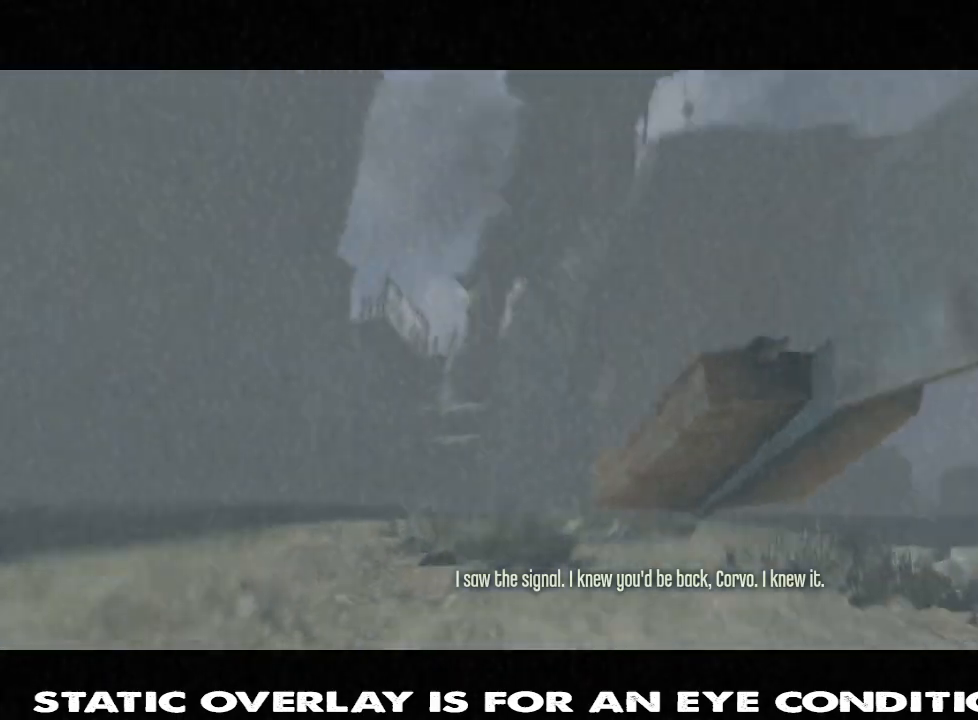
{"keys": ["w"], "mouse": [], "events": []}